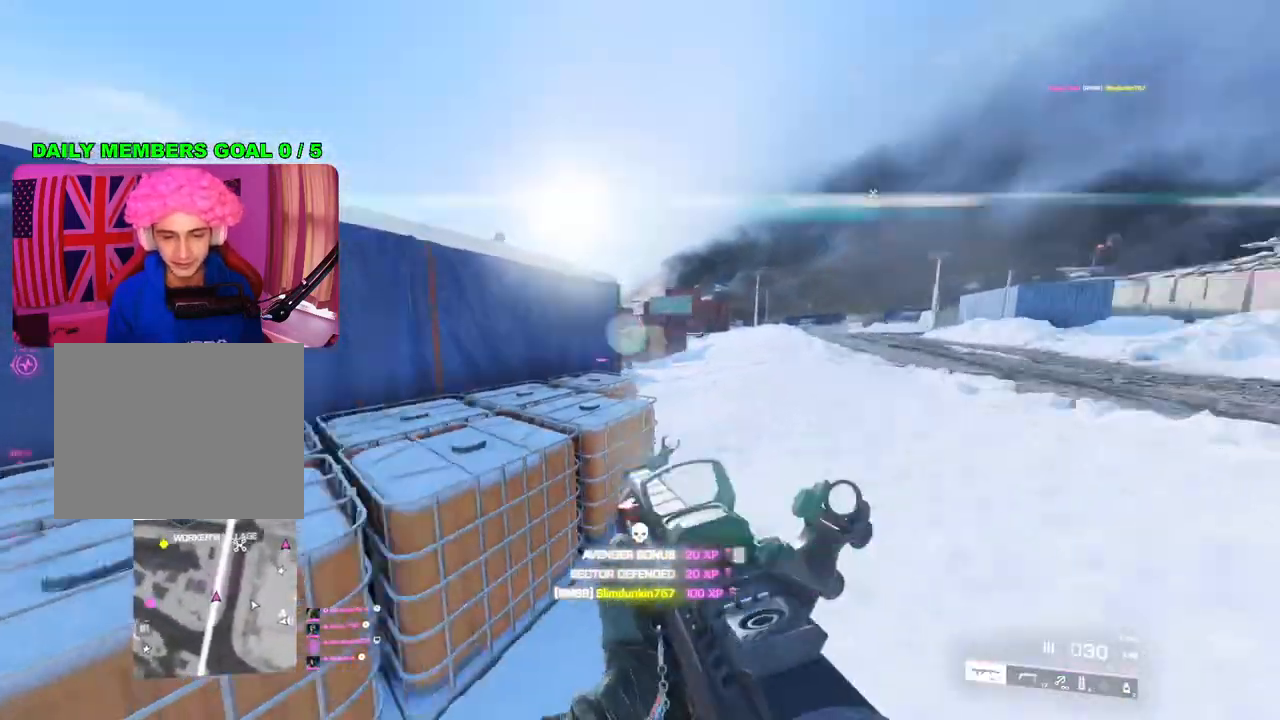
Gameplay with a controller (PlayStation layout); each line is a JSON object with the inputs held at the frame after it. "events" lists button and stick changes between this image and that frame as [ms after this image, input, new state], when the widget could be followed in between.
{"buttons": [], "left_stick": "up-left", "right_stick": "right", "events": [[100, "left_stick", "up-left"], [133, "L3", "down"], [167, "right_stick", "center"], [233, "L3", "up"], [417, "right_stick", "right"]]}
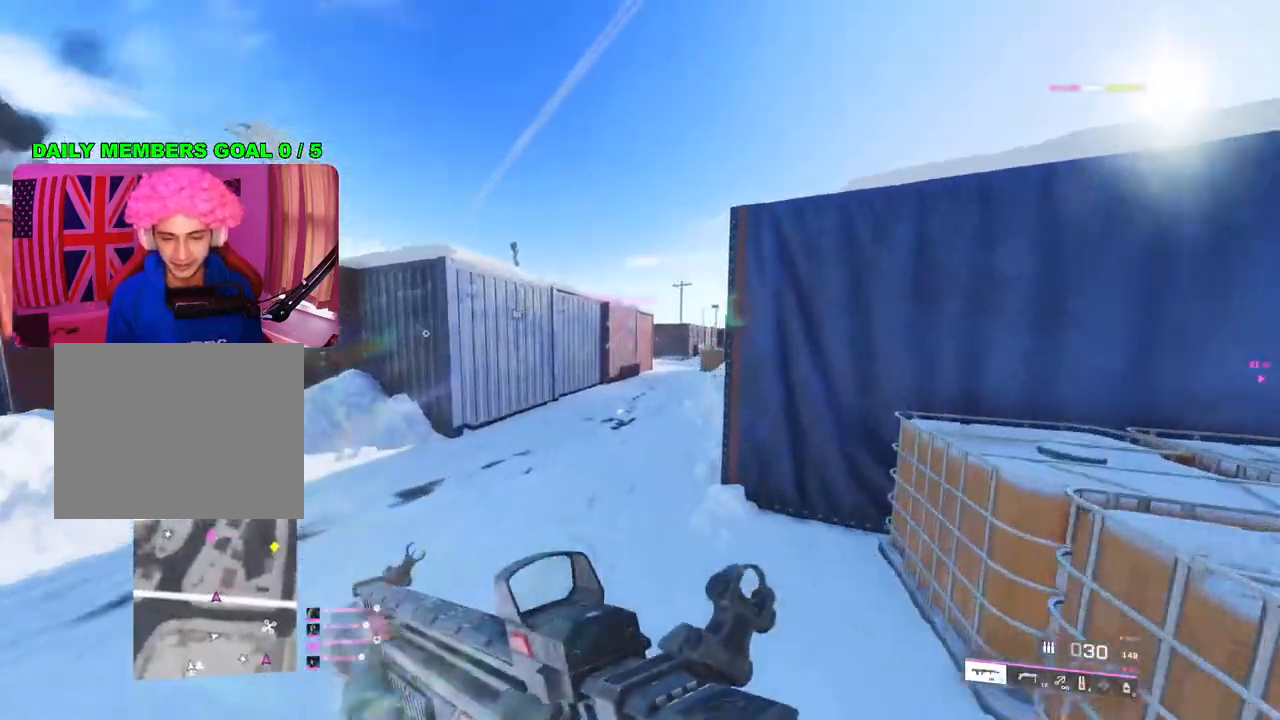
{"buttons": ["L2"], "left_stick": "left", "right_stick": "center", "events": [[83, "left_stick", "left"], [167, "L2", "down"], [283, "right_stick", "up-right"], [433, "right_stick", "center"]]}
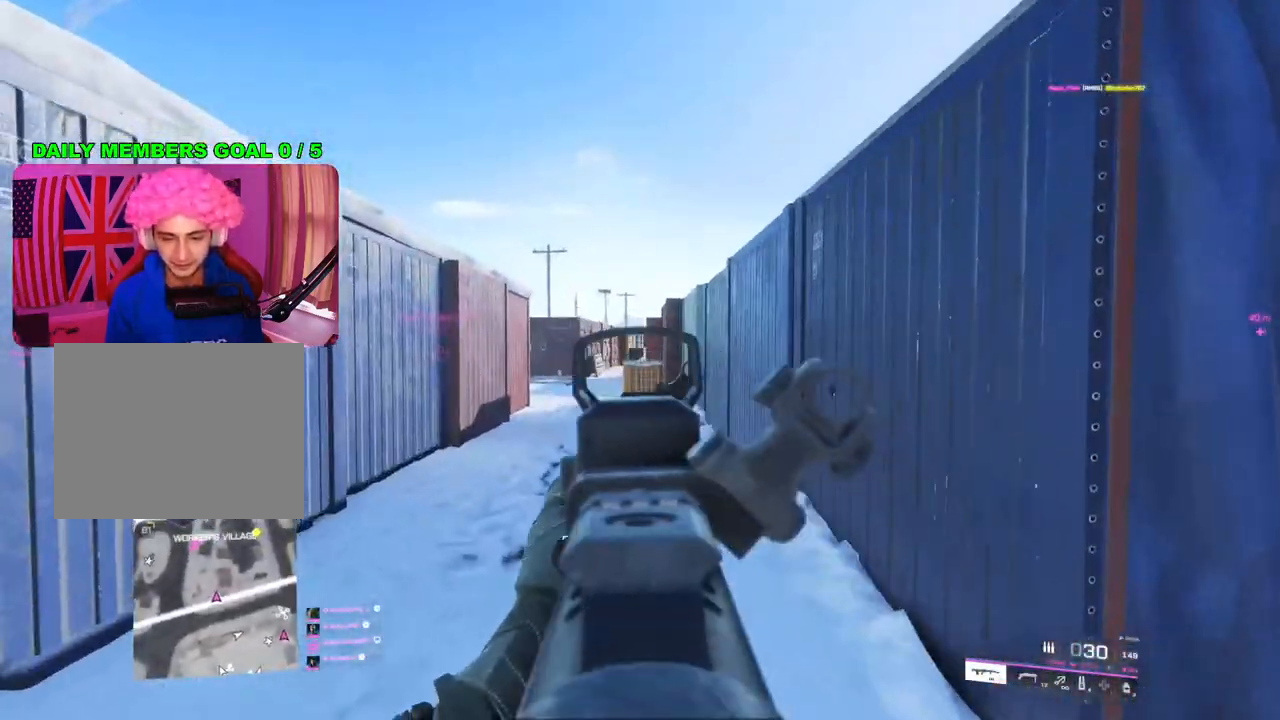
{"buttons": ["L2"], "left_stick": "left", "right_stick": "center", "events": []}
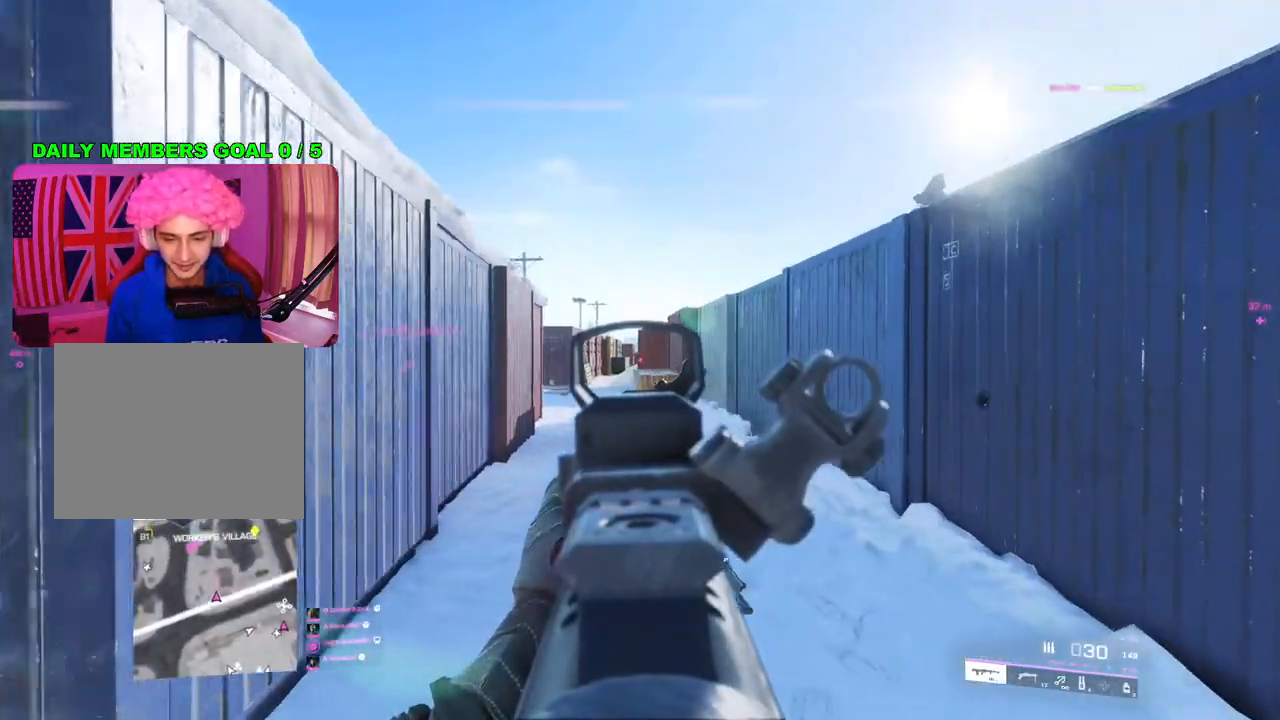
{"buttons": [], "left_stick": "up-right", "right_stick": "center", "events": [[167, "left_stick", "down"], [183, "L2", "up"], [217, "right_stick", "right"], [333, "left_stick", "up-right"], [367, "L3", "down"], [483, "L3", "up"], [483, "right_stick", "center"]]}
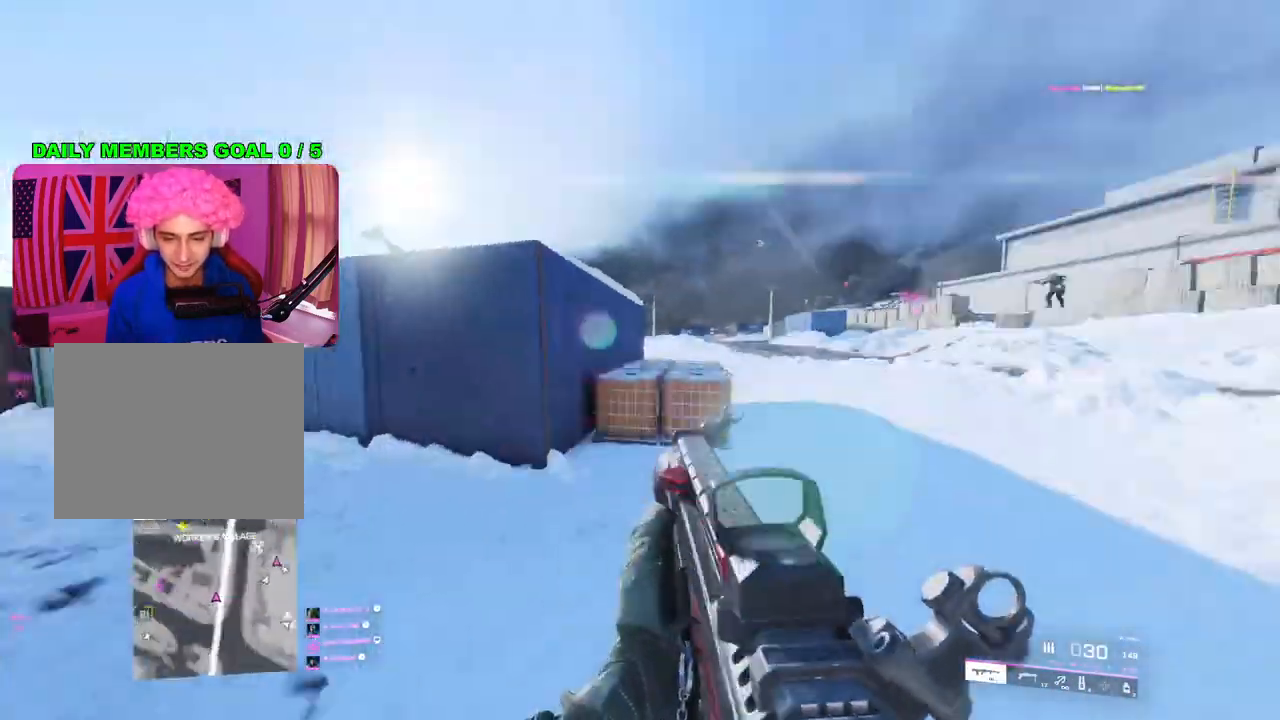
{"buttons": [], "left_stick": "up-right", "right_stick": "center", "events": [[83, "TRIANGLE", "down"], [150, "TRIANGLE", "up"], [233, "TRIANGLE", "down"], [283, "TRIANGLE", "up"]]}
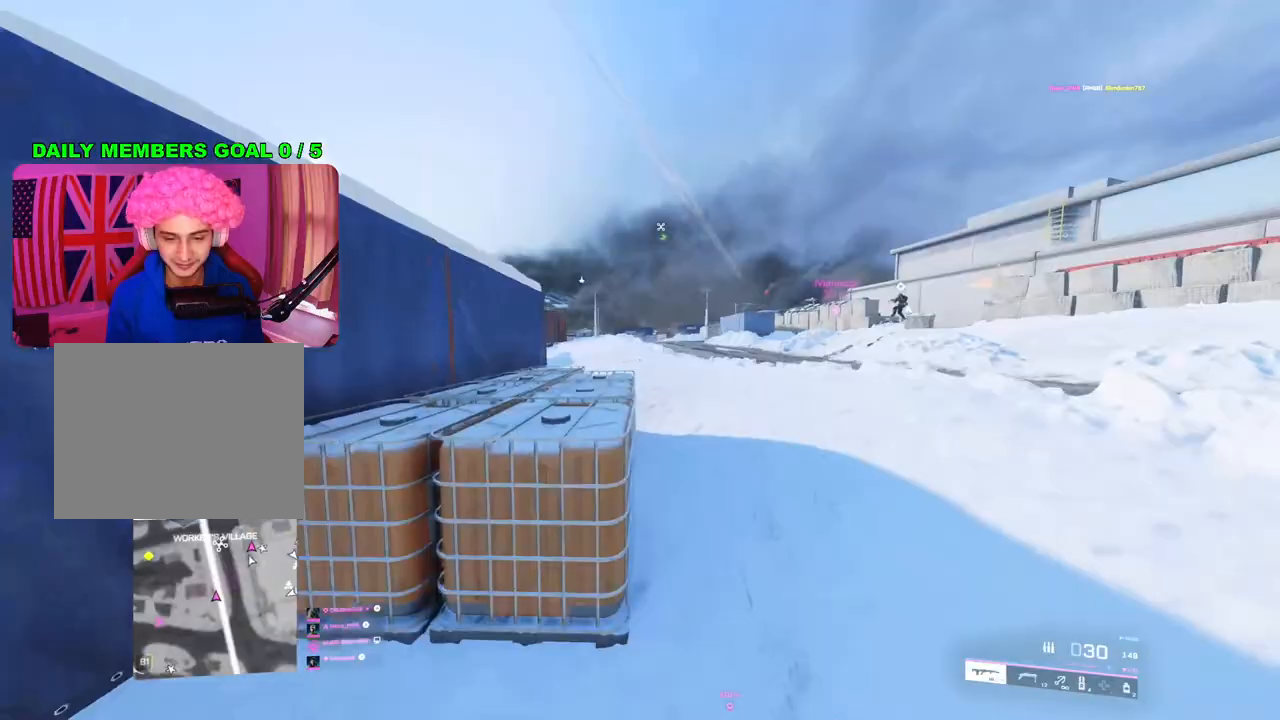
{"buttons": [], "left_stick": "left", "right_stick": "left", "events": [[133, "right_stick", "left"], [317, "left_stick", "down"], [483, "left_stick", "left"]]}
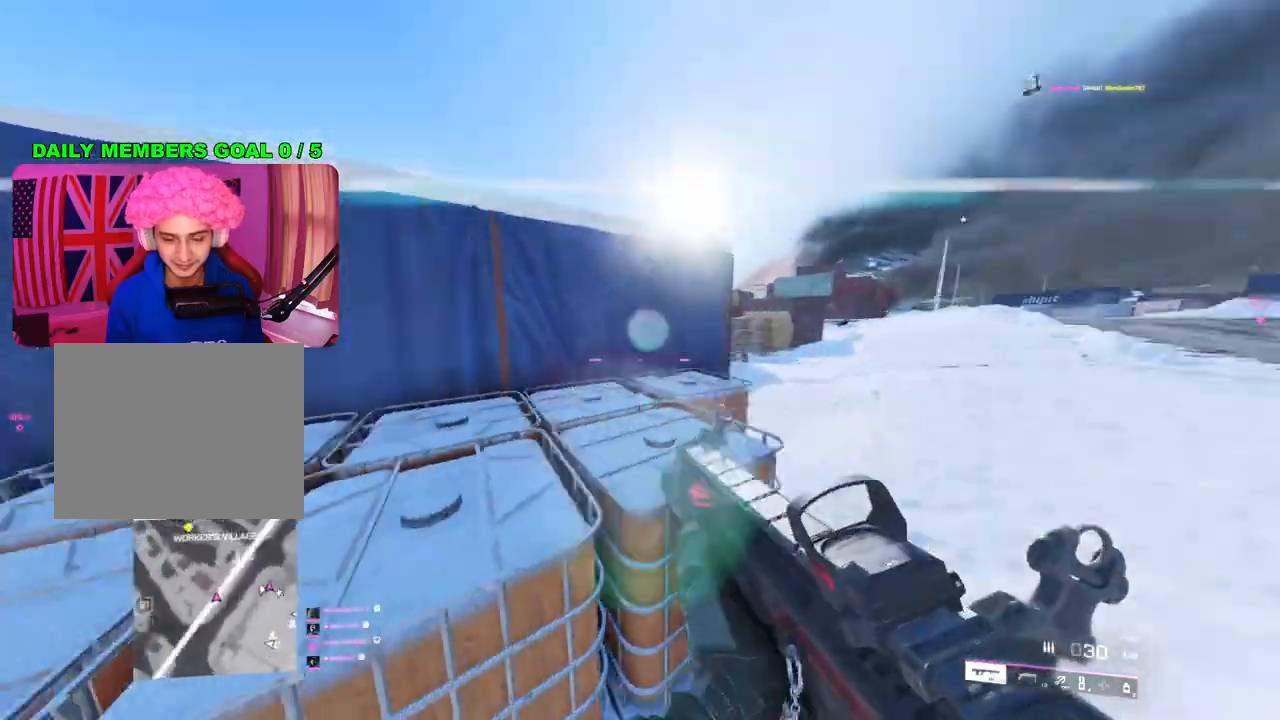
{"buttons": [], "left_stick": "up-left", "right_stick": "right", "events": [[17, "left_stick", "up-left"], [83, "L3", "down"], [150, "right_stick", "center"], [183, "L3", "up"], [483, "right_stick", "right"]]}
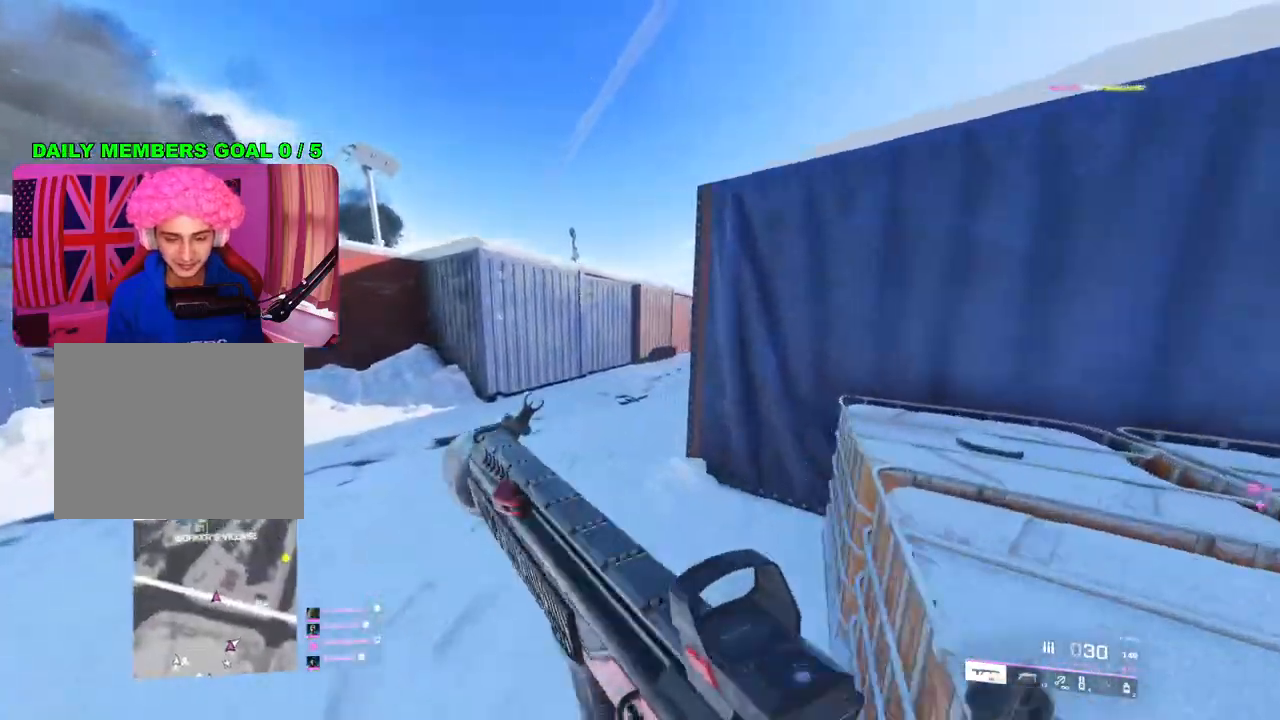
{"buttons": [], "left_stick": "up-left", "right_stick": "right", "events": [[133, "left_stick", "up"], [483, "left_stick", "up-left"]]}
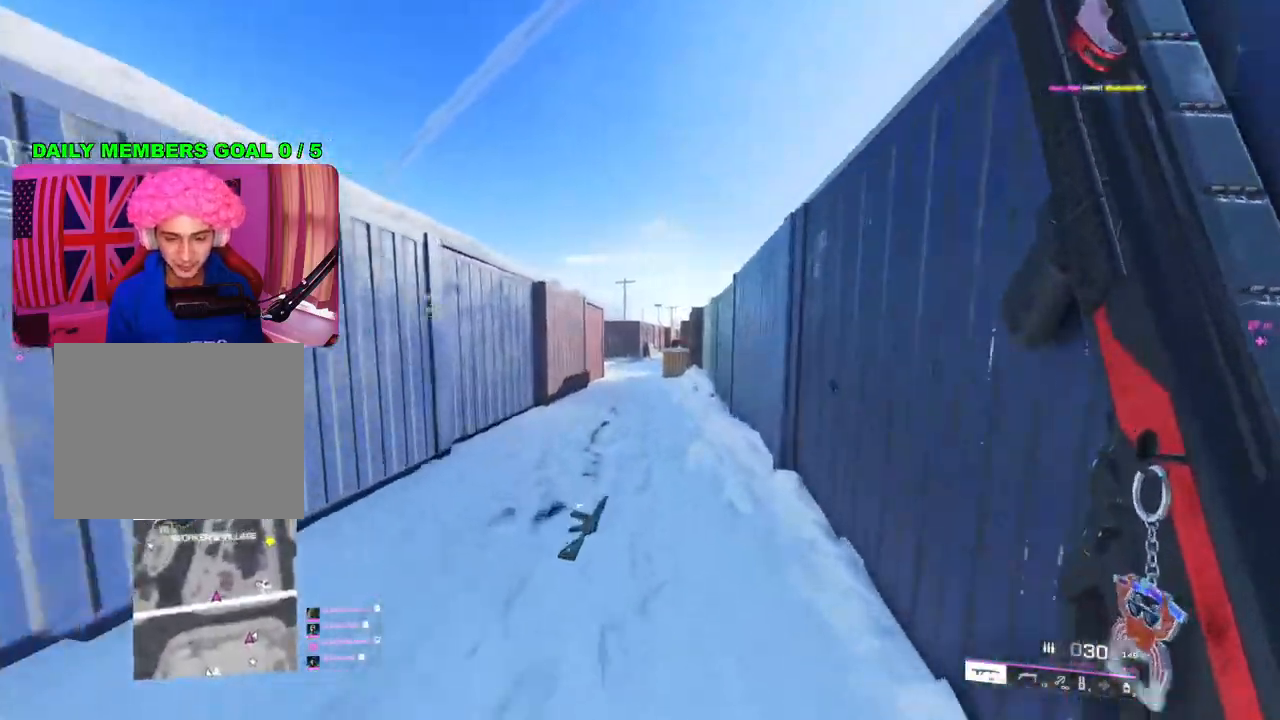
{"buttons": ["L2"], "left_stick": "up-left", "right_stick": "right", "events": [[467, "L2", "down"]]}
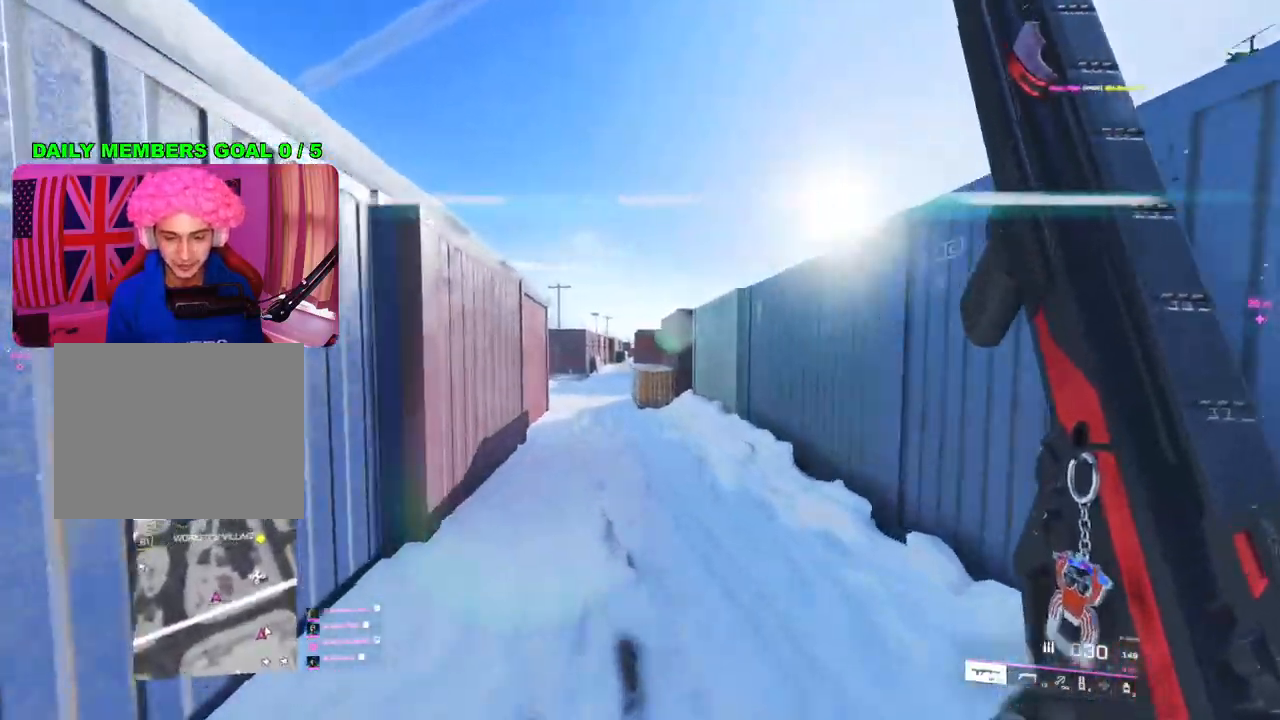
{"buttons": ["L2"], "left_stick": "up", "right_stick": "center", "events": [[200, "right_stick", "center"], [500, "left_stick", "up"]]}
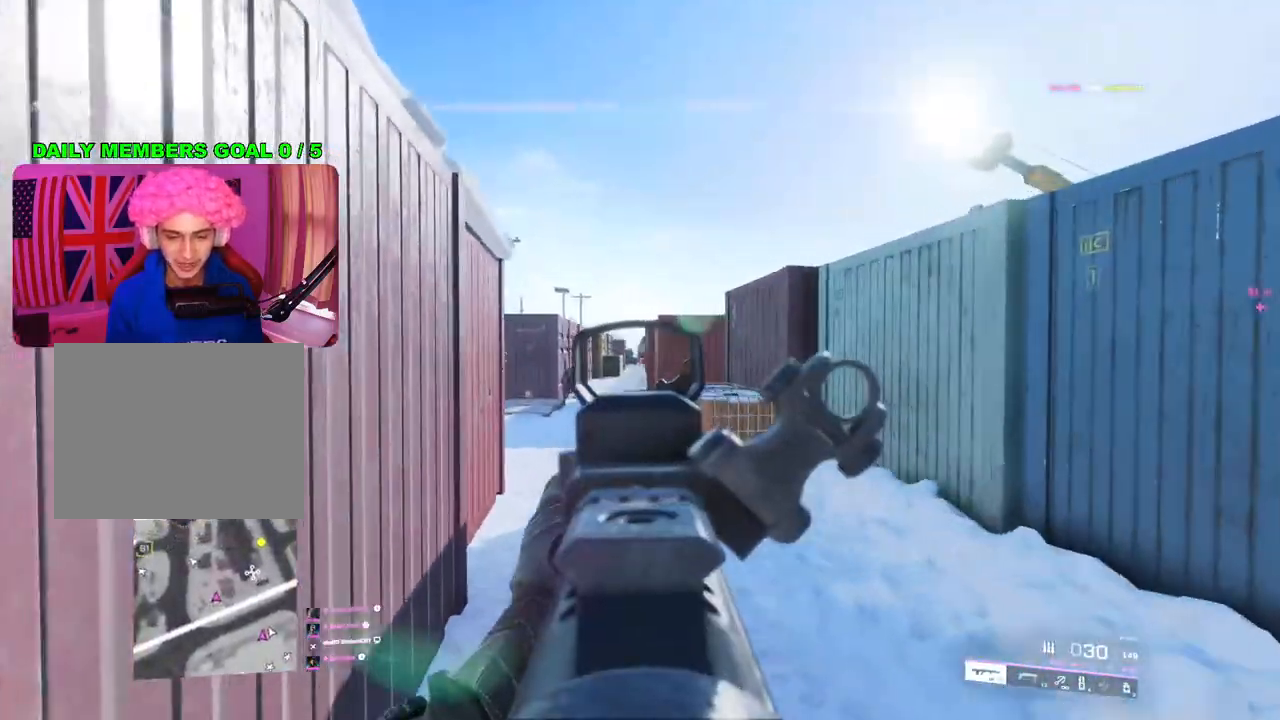
{"buttons": [], "left_stick": "up", "right_stick": "center", "events": [[267, "L2", "up"], [367, "L3", "down"], [467, "L3", "up"]]}
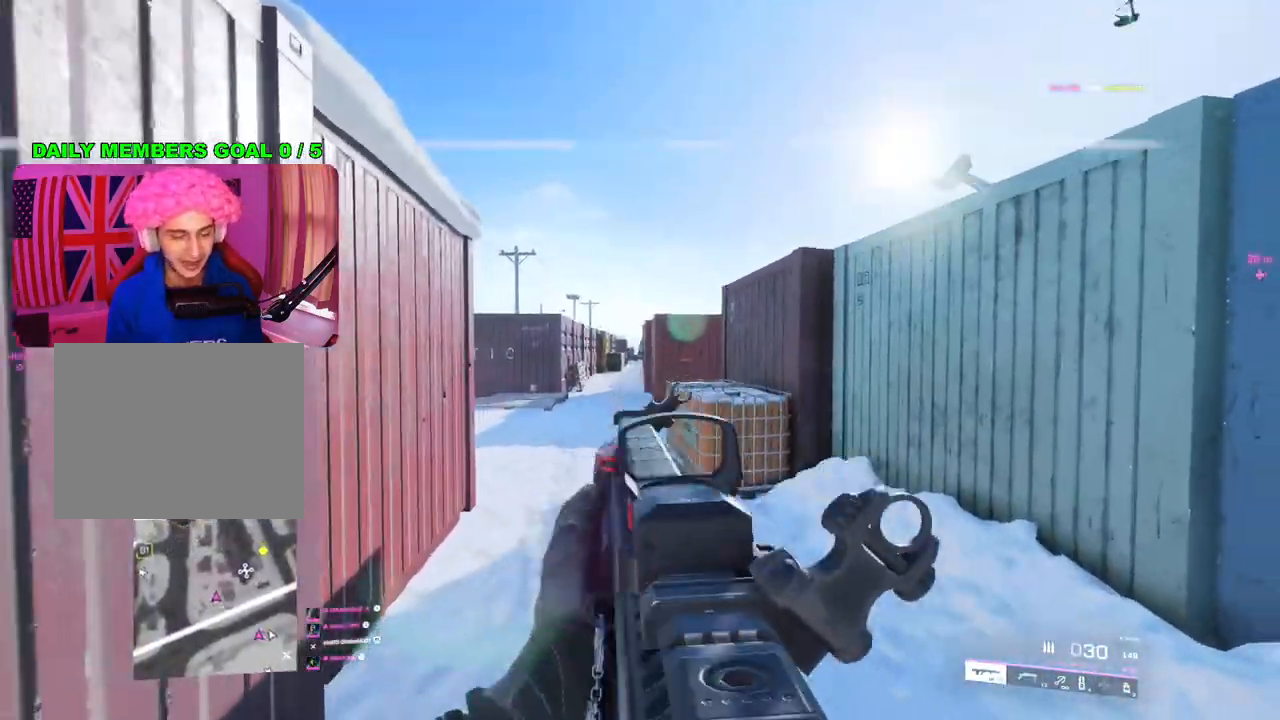
{"buttons": [], "left_stick": "up", "right_stick": "down-right", "events": [[433, "right_stick", "down-right"]]}
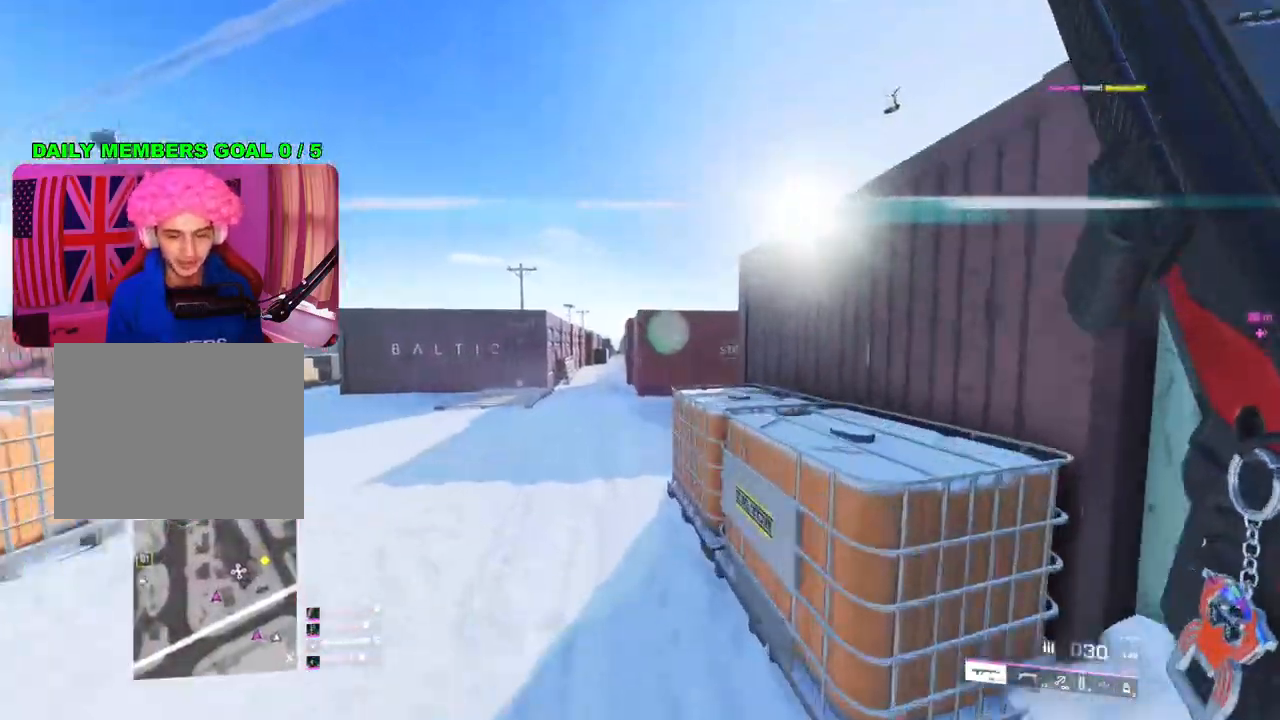
{"buttons": [], "left_stick": "up", "right_stick": "center", "events": [[167, "right_stick", "center"], [300, "right_stick", "right"], [500, "right_stick", "center"]]}
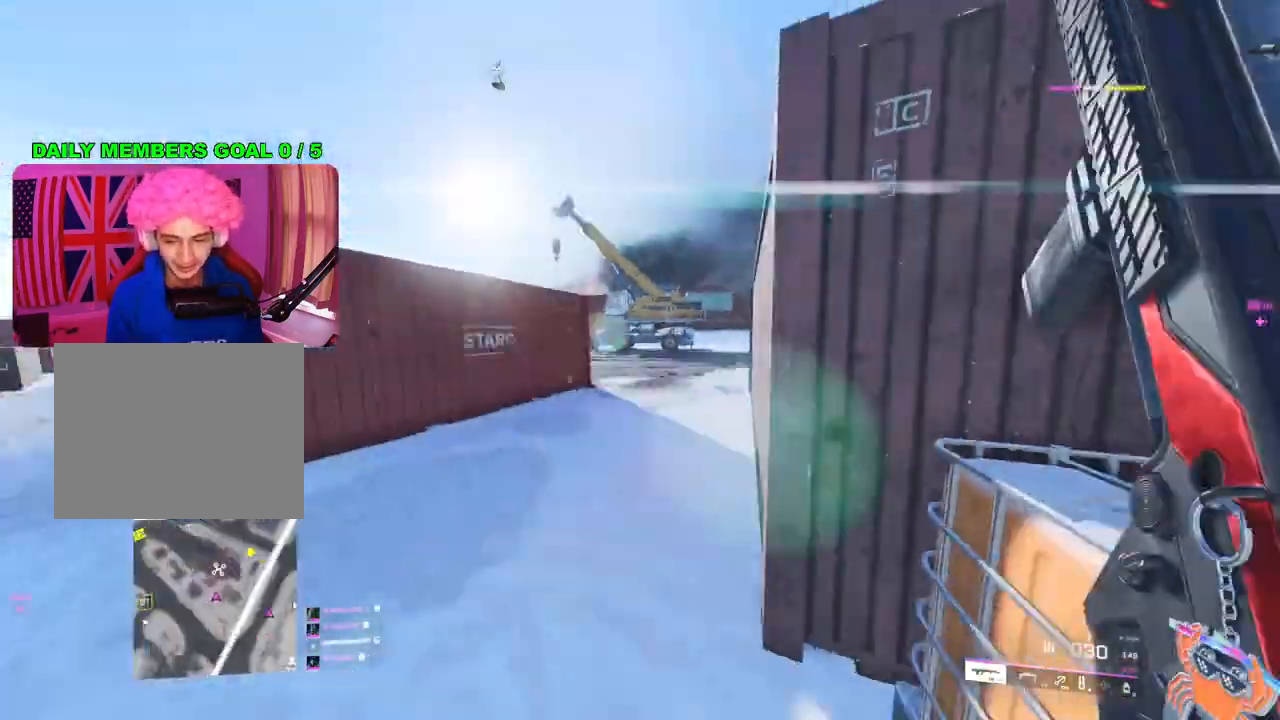
{"buttons": [], "left_stick": "up-left", "right_stick": "center", "events": [[467, "left_stick", "up-left"]]}
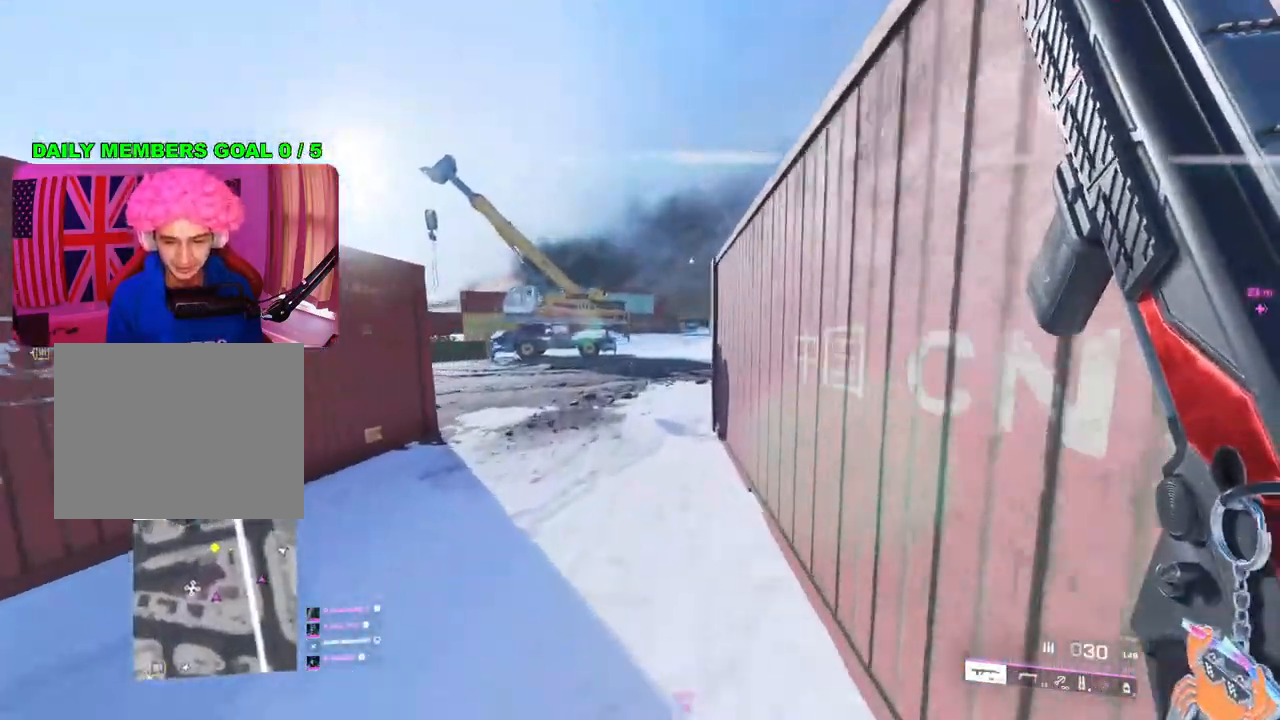
{"buttons": ["L2"], "left_stick": "left", "right_stick": "right", "events": [[17, "left_stick", "left"], [17, "right_stick", "up"], [200, "L2", "down"], [383, "right_stick", "up-right"], [483, "right_stick", "right"]]}
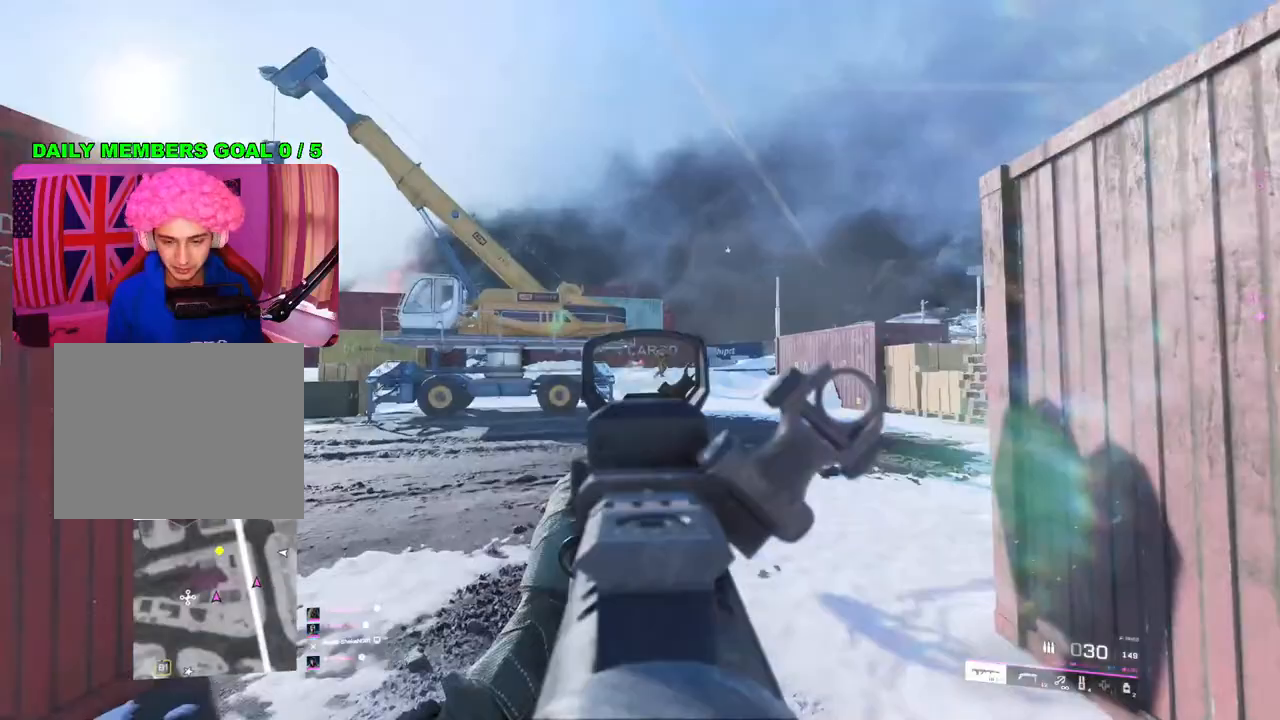
{"buttons": ["L2", "R2"], "left_stick": "up-right", "right_stick": "center", "events": [[133, "right_stick", "center"], [150, "R2", "down"], [383, "left_stick", "up"], [500, "left_stick", "up-right"]]}
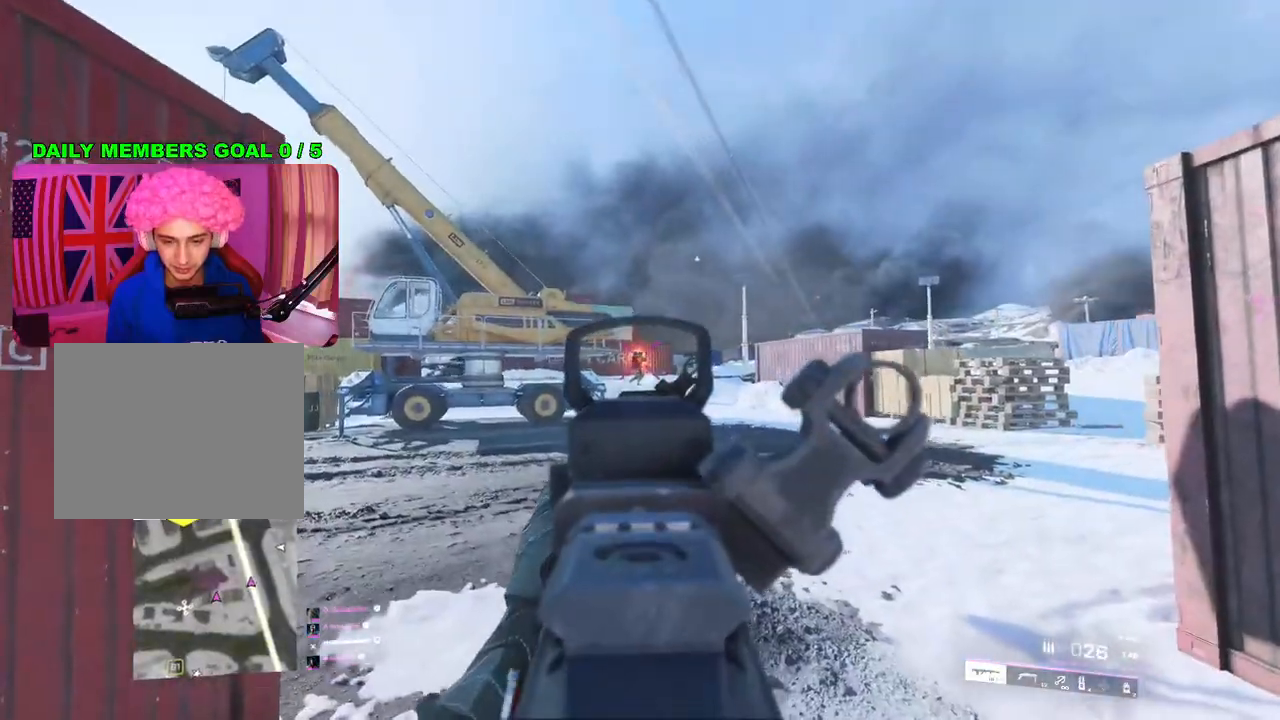
{"buttons": [], "left_stick": "up-right", "right_stick": "left", "events": [[33, "right_stick", "down-left"], [117, "R2", "up"], [133, "L2", "up"], [233, "L3", "down"], [333, "L3", "up"], [367, "right_stick", "left"]]}
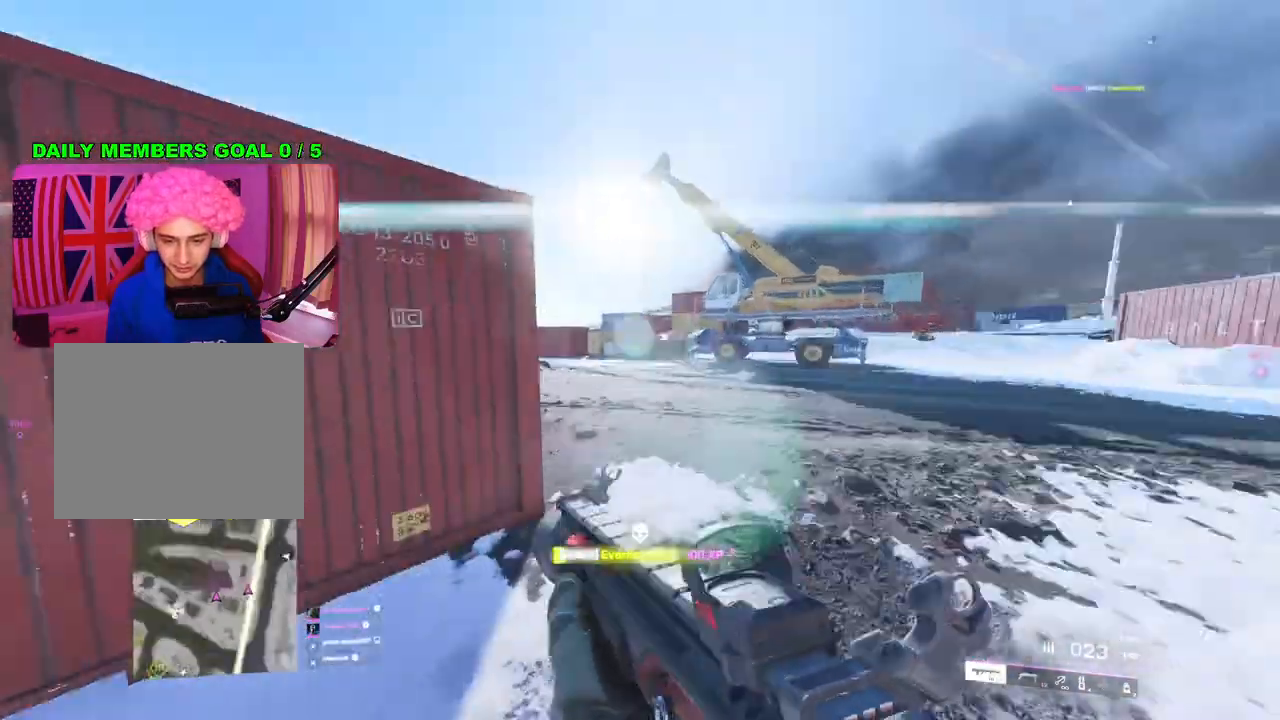
{"buttons": ["L2"], "left_stick": "right", "right_stick": "left", "events": [[17, "left_stick", "right"], [33, "right_stick", "center"], [167, "L2", "down"], [233, "right_stick", "up-left"], [350, "right_stick", "left"]]}
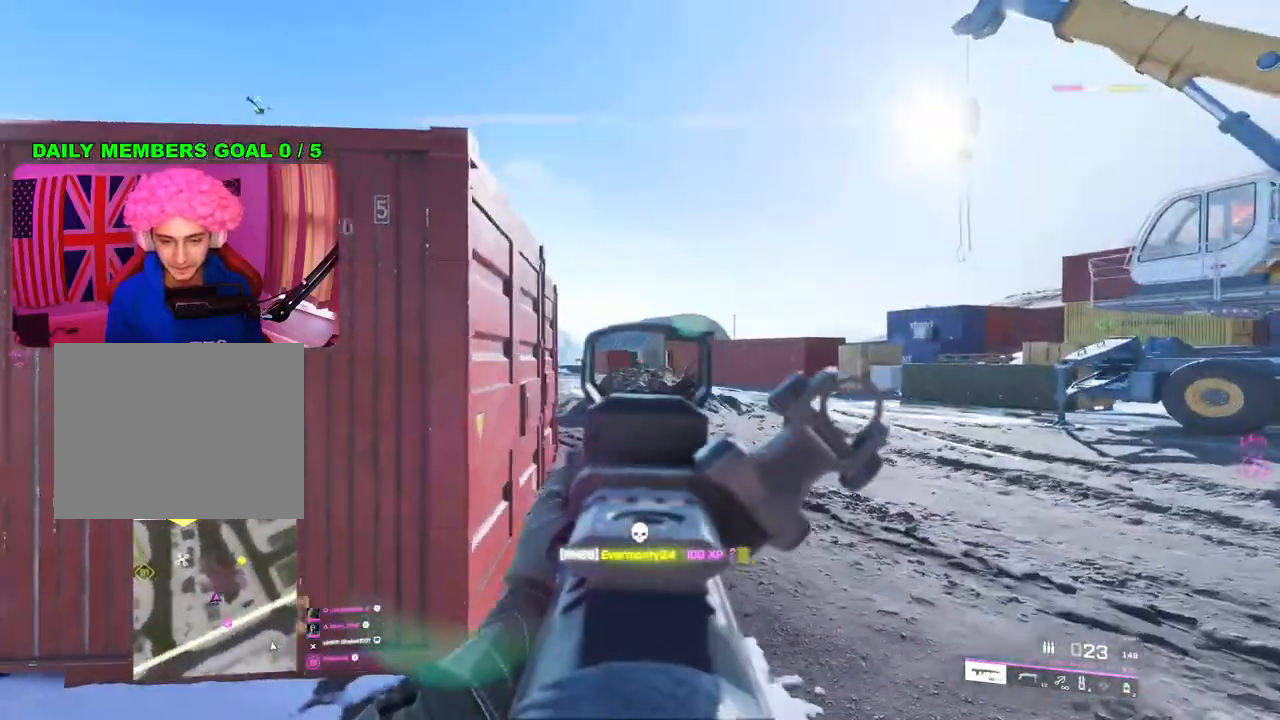
{"buttons": ["L3"], "left_stick": "up-left", "right_stick": "left", "events": [[100, "right_stick", "center"], [117, "left_stick", "center"], [200, "left_stick", "left"], [283, "L2", "up"], [317, "right_stick", "down-left"], [383, "left_stick", "up-left"], [400, "right_stick", "left"], [433, "L3", "down"]]}
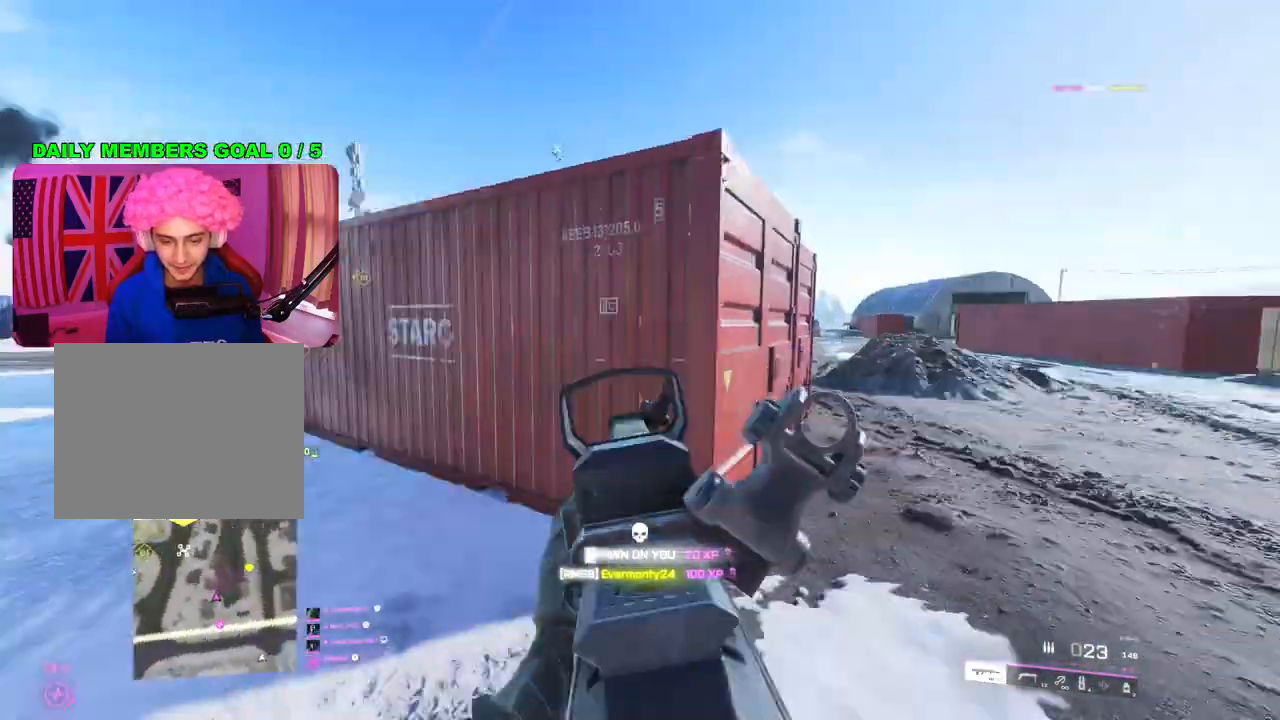
{"buttons": ["SQUARE"], "left_stick": "up", "right_stick": "center", "events": [[17, "L3", "up"], [33, "left_stick", "up"], [117, "right_stick", "center"], [267, "right_stick", "down-left"], [400, "right_stick", "center"], [500, "SQUARE", "down"]]}
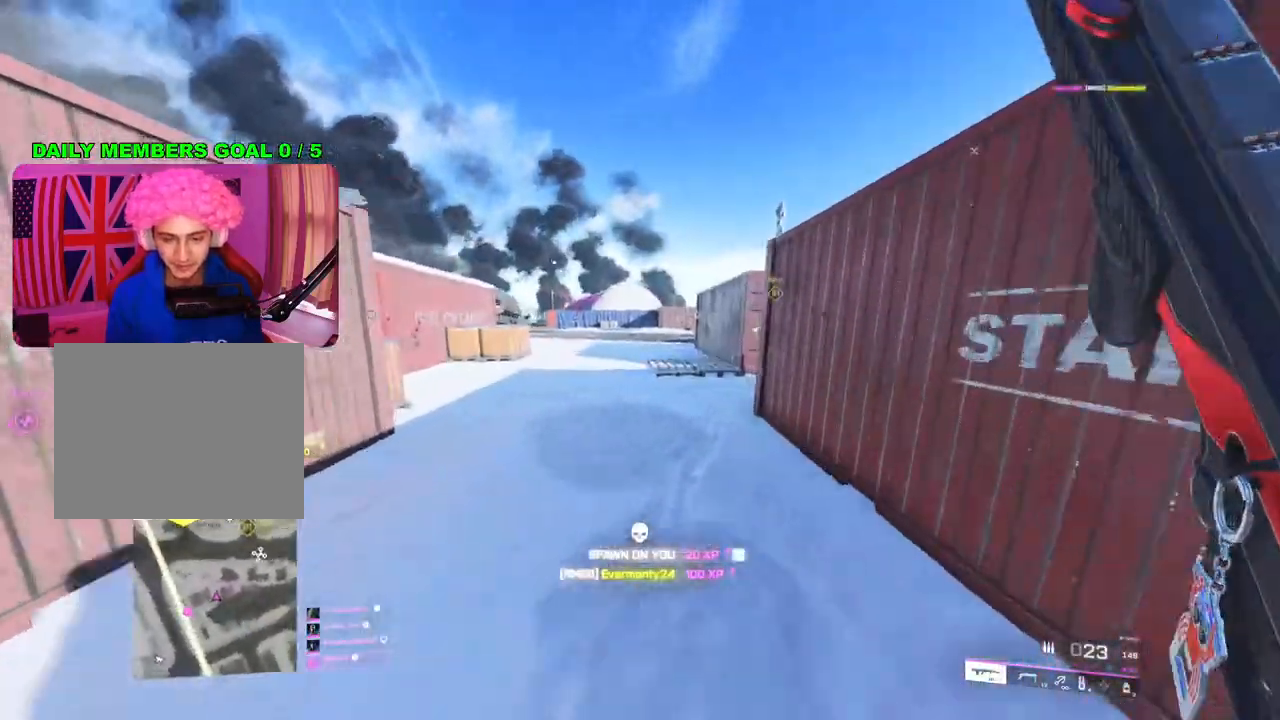
{"buttons": [], "left_stick": "up", "right_stick": "center", "events": [[67, "SQUARE", "up"], [283, "right_stick", "left"], [433, "right_stick", "center"]]}
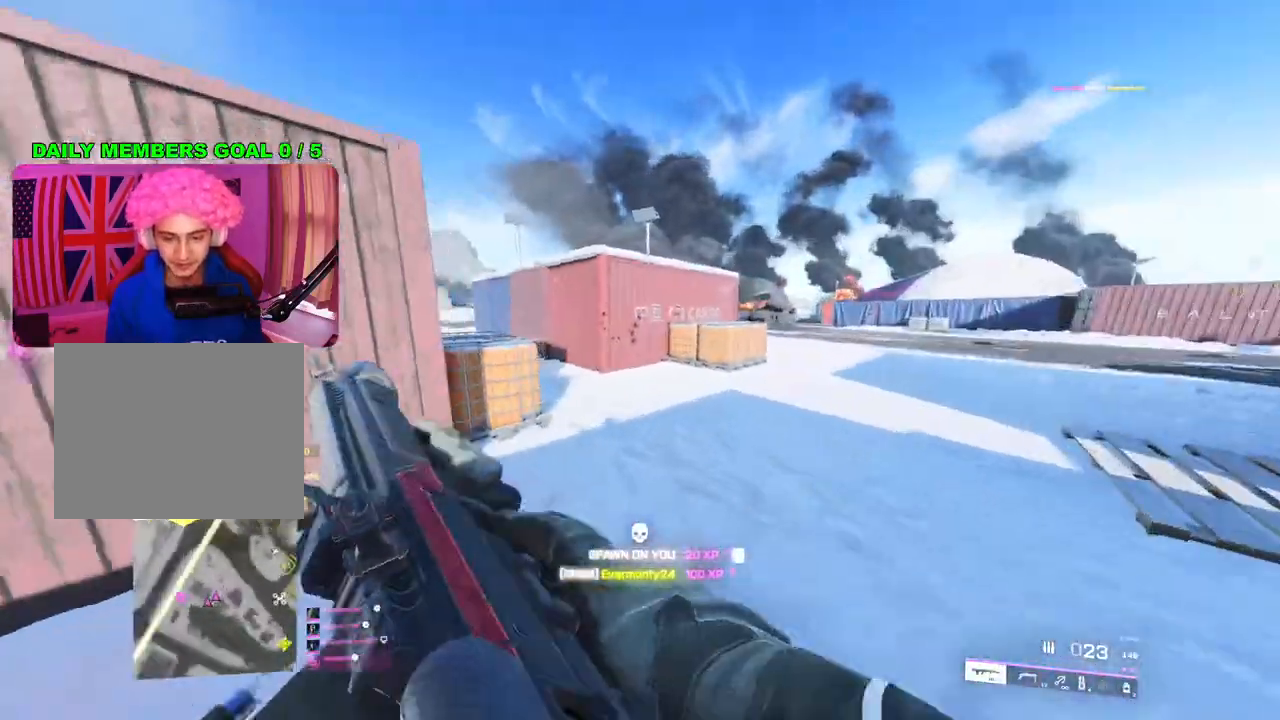
{"buttons": [], "left_stick": "up", "right_stick": "center", "events": [[233, "right_stick", "left"], [417, "right_stick", "center"]]}
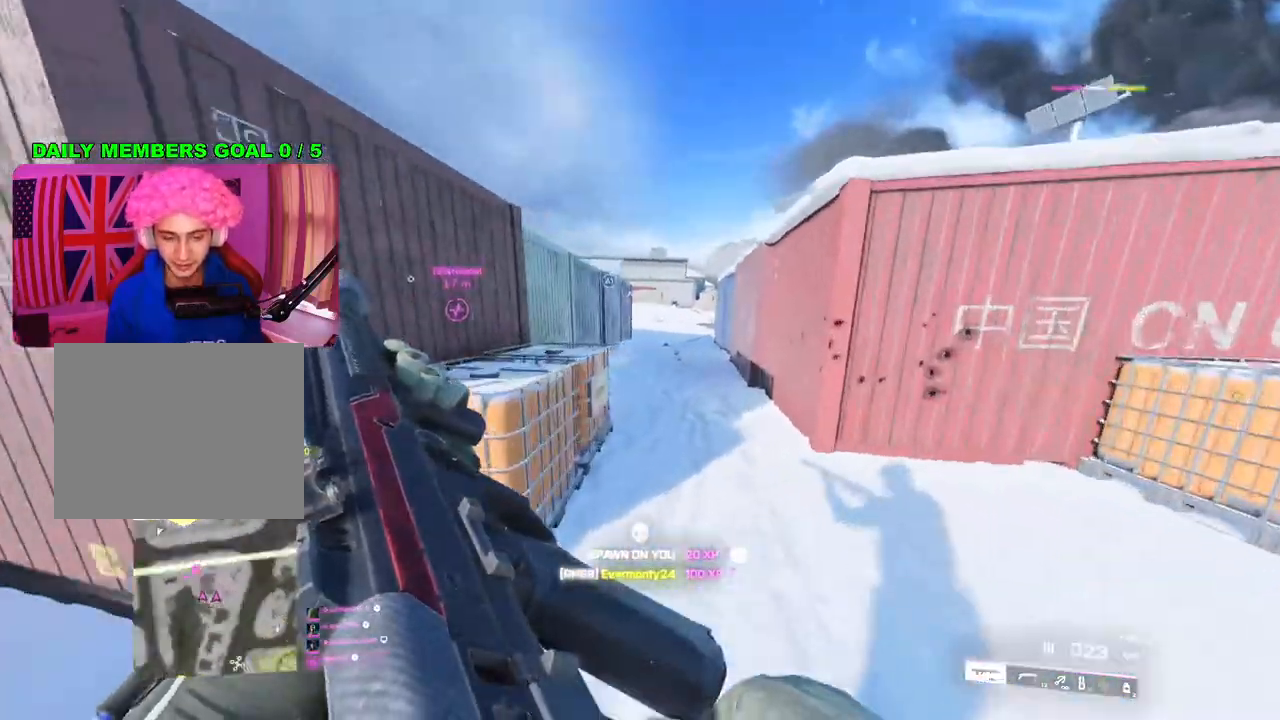
{"buttons": [], "left_stick": "up", "right_stick": "center", "events": []}
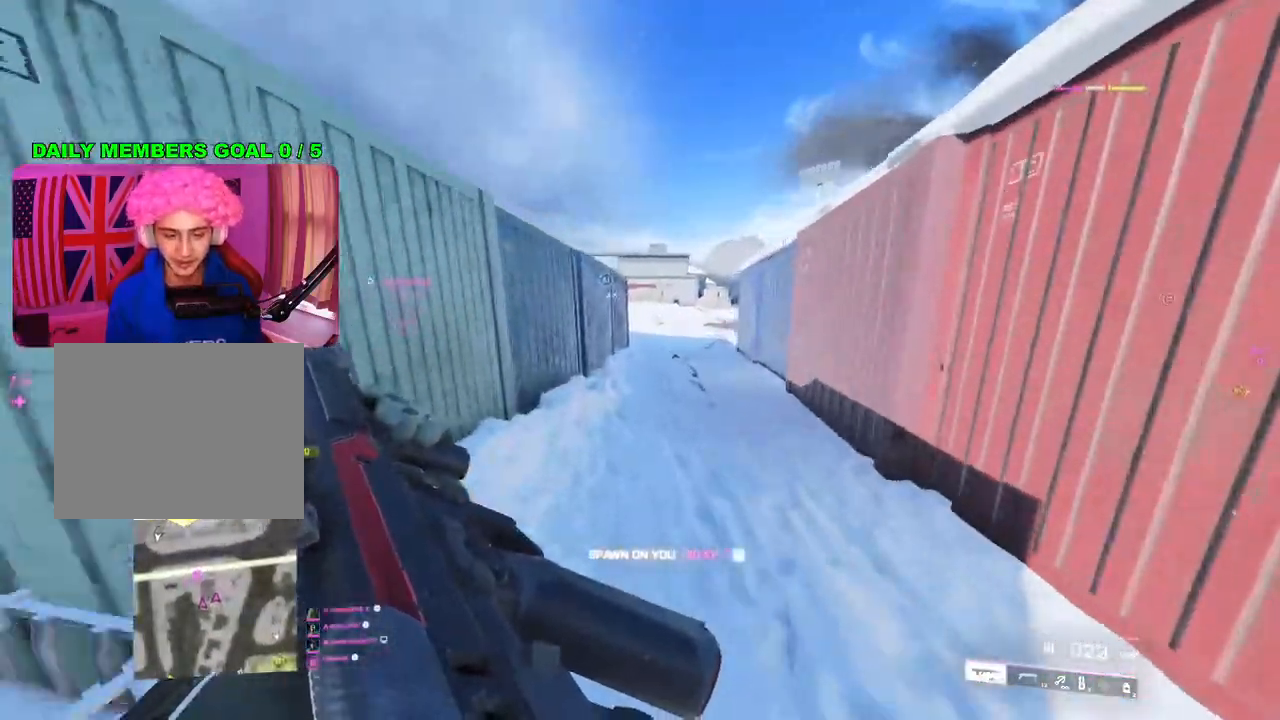
{"buttons": [], "left_stick": "up", "right_stick": "center", "events": []}
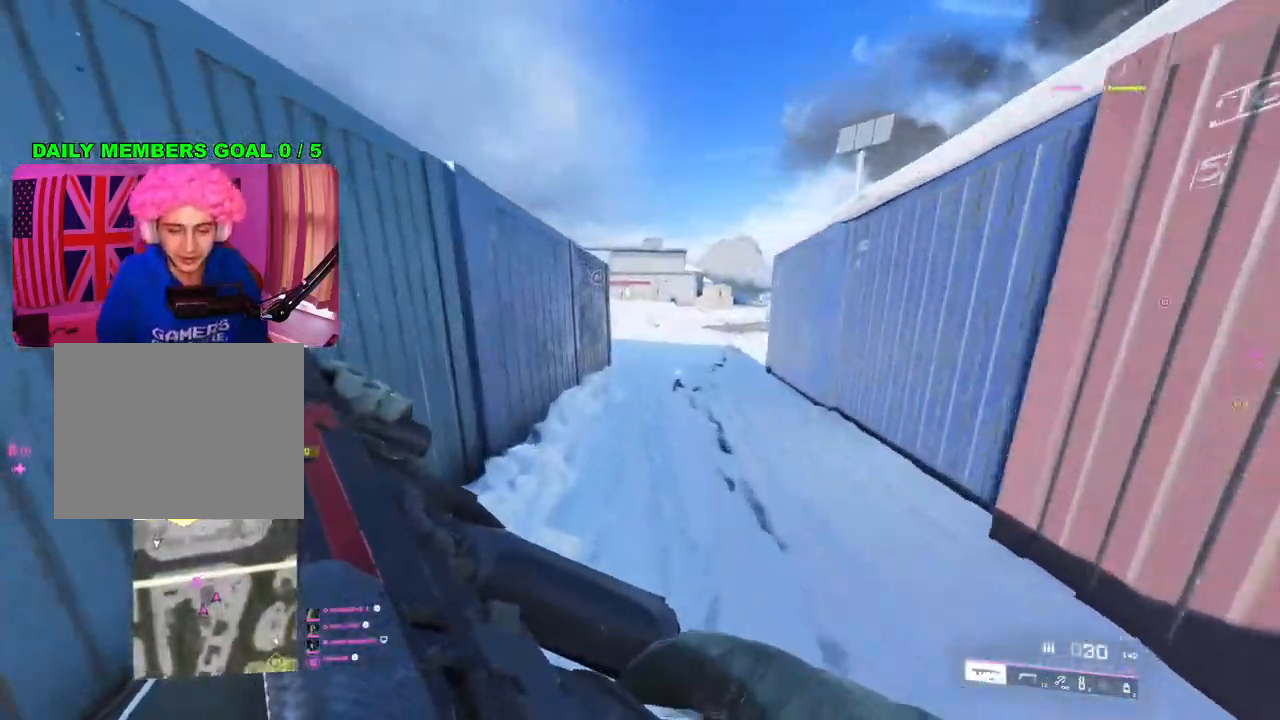
{"buttons": [], "left_stick": "up", "right_stick": "center", "events": []}
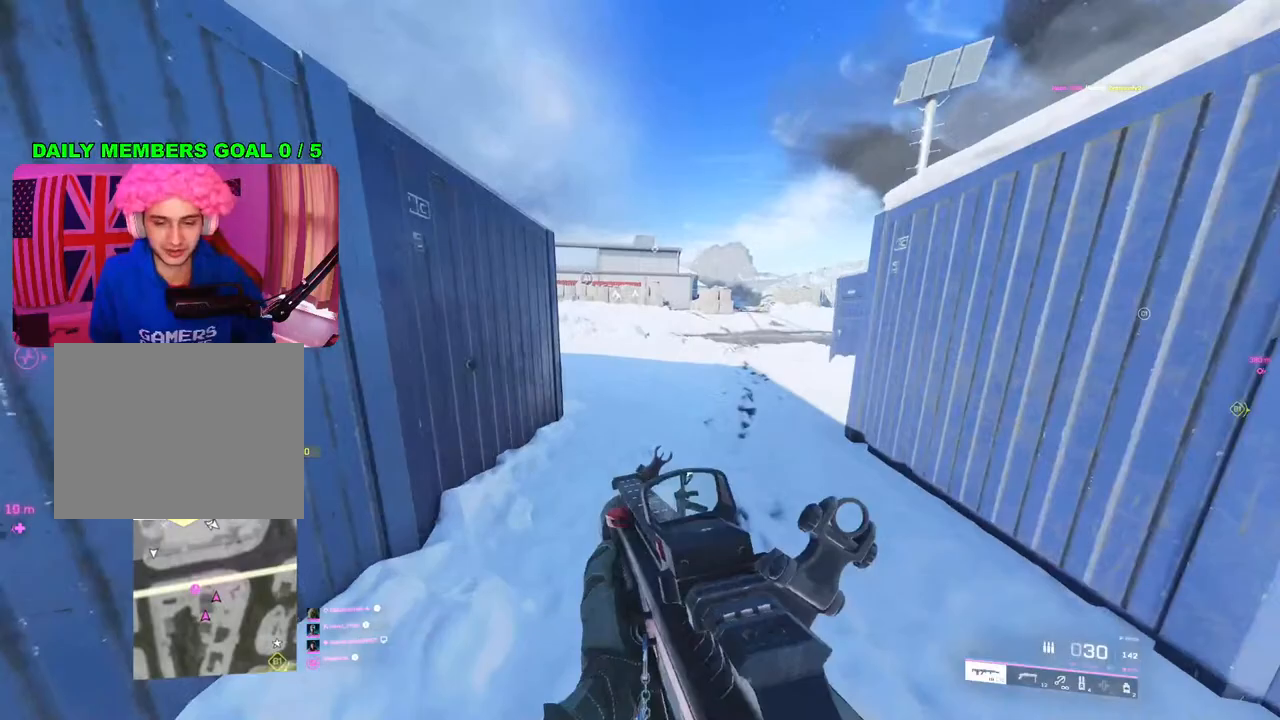
{"buttons": [], "left_stick": "up", "right_stick": "left", "events": [[183, "right_stick", "left"], [367, "right_stick", "center"], [483, "right_stick", "left"]]}
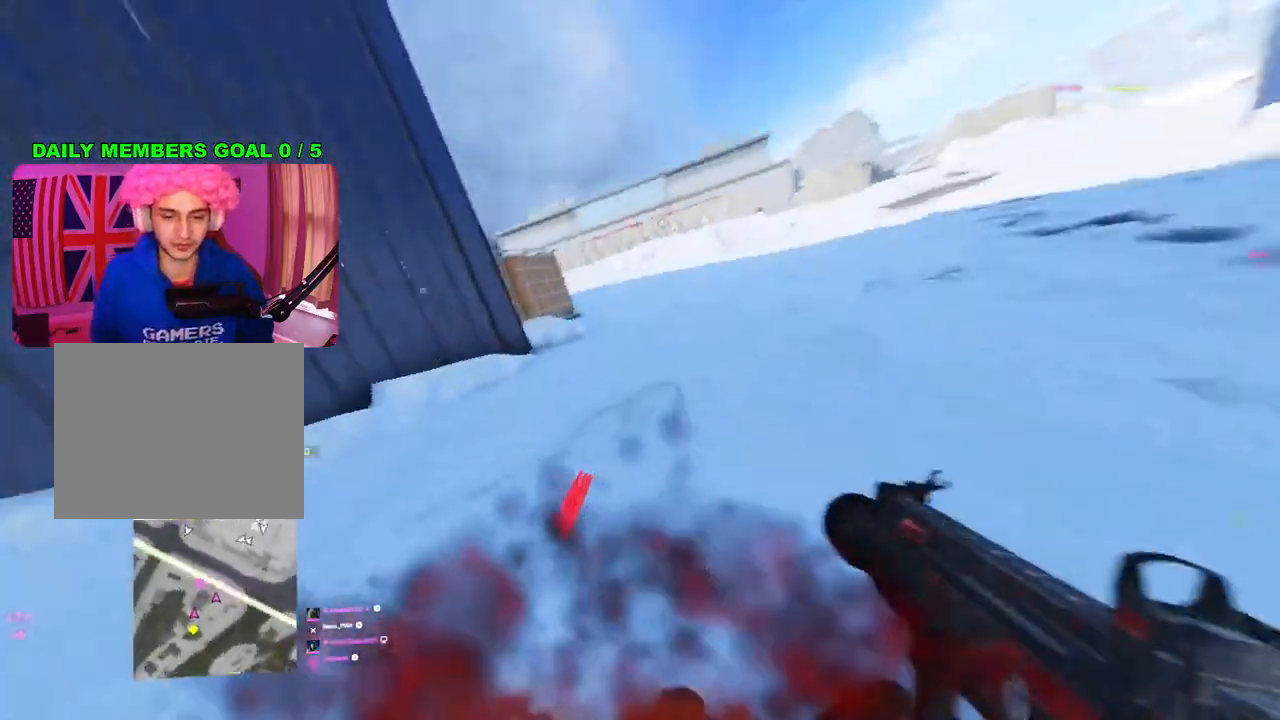
{"buttons": [], "left_stick": "center", "right_stick": "center", "events": [[183, "right_stick", "center"], [300, "left_stick", "center"], [350, "left_stick", "left"], [400, "left_stick", "center"]]}